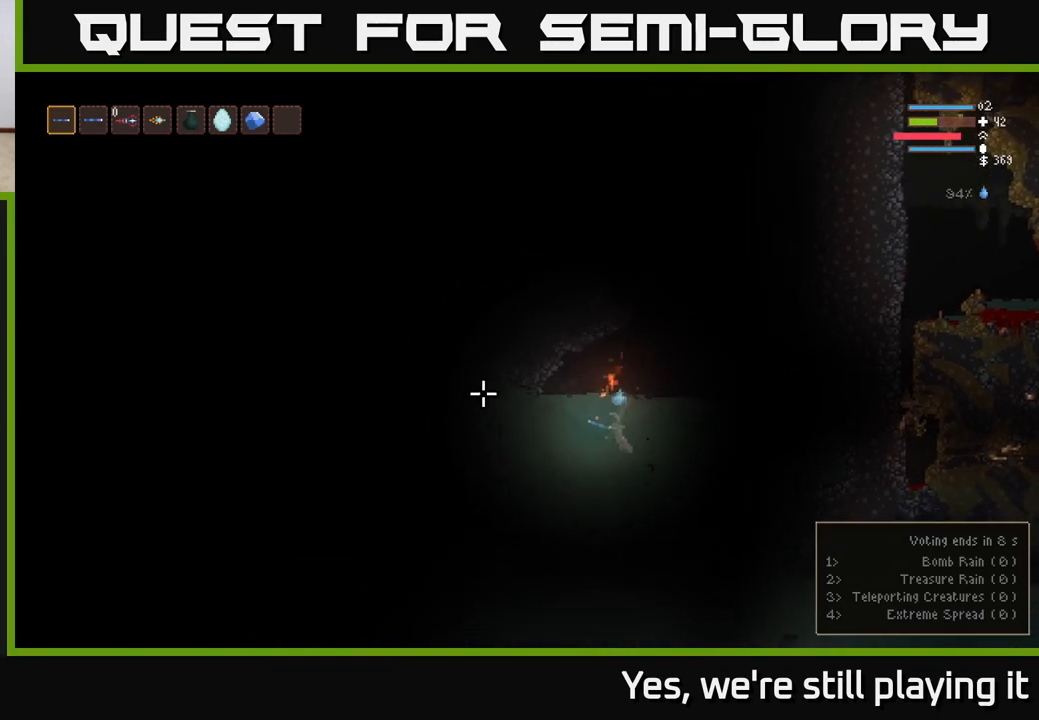
Gameplay with a controller (Xbox layout); each line is a JSON object with the inputs held at the frame after it. "events" lists button and stick changes between this image and that frame as [ms after this image, input, new state], when the widget could be followed in between.
{"buttons": [], "left_stick": "center", "right_stick": "up", "events": [[250, "right_stick", "up-left"], [267, "L2", "up"], [300, "left_stick", "center"], [350, "left_stick", "right"], [367, "right_stick", "up"], [450, "left_stick", "center"]]}
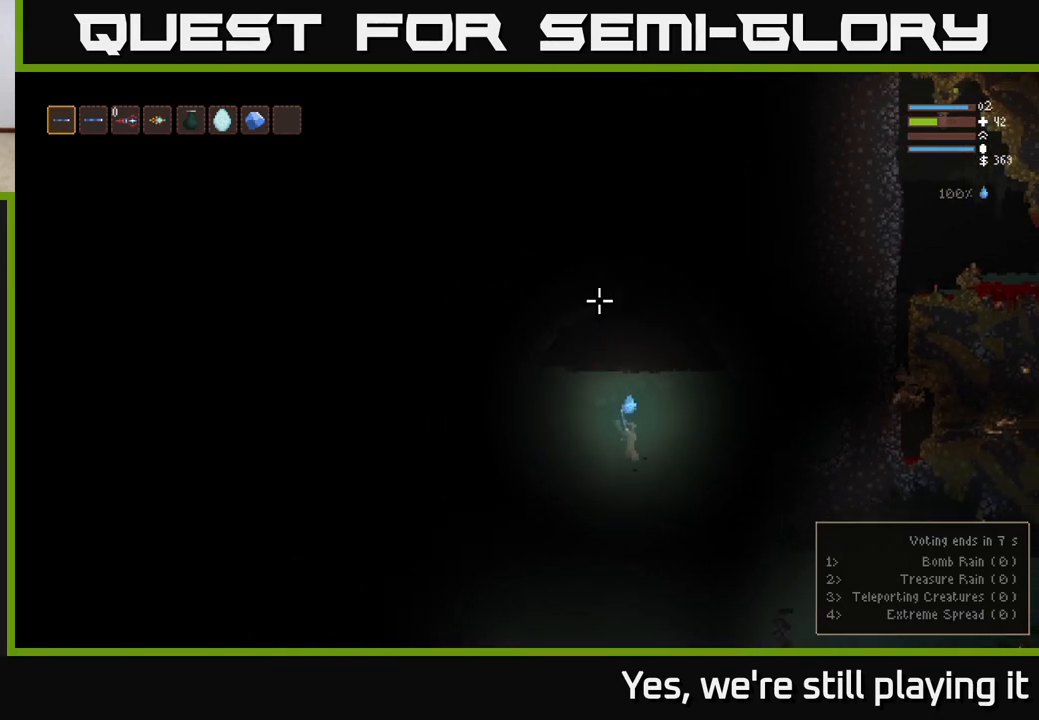
{"buttons": [], "left_stick": "center", "right_stick": "up", "events": []}
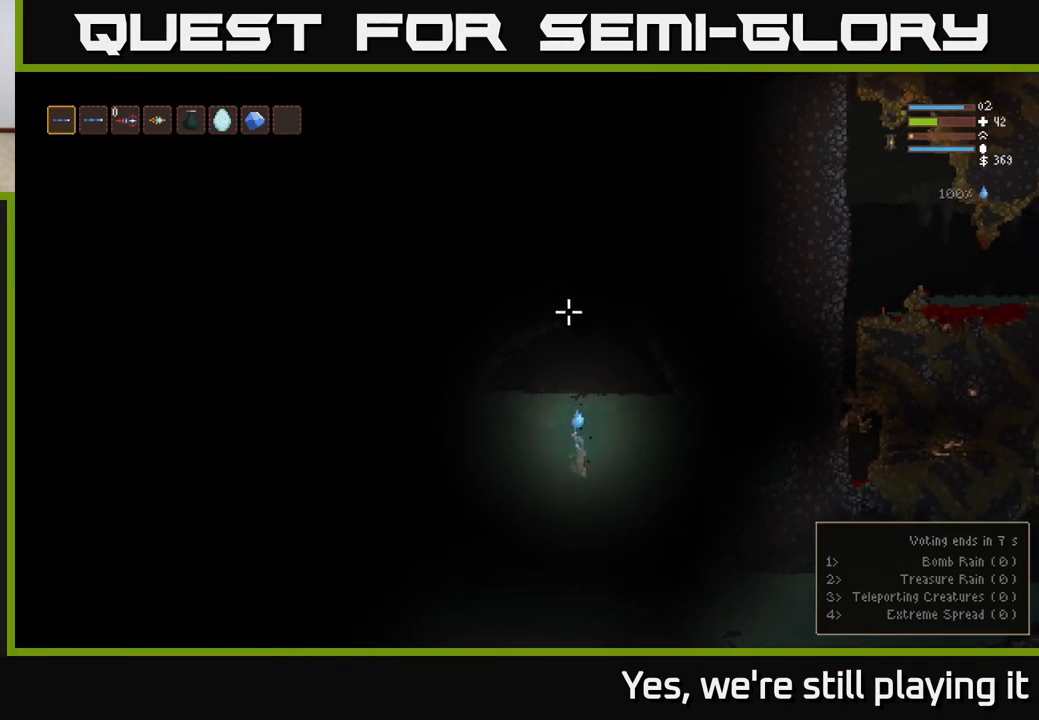
{"buttons": [], "left_stick": "center", "right_stick": "up", "events": []}
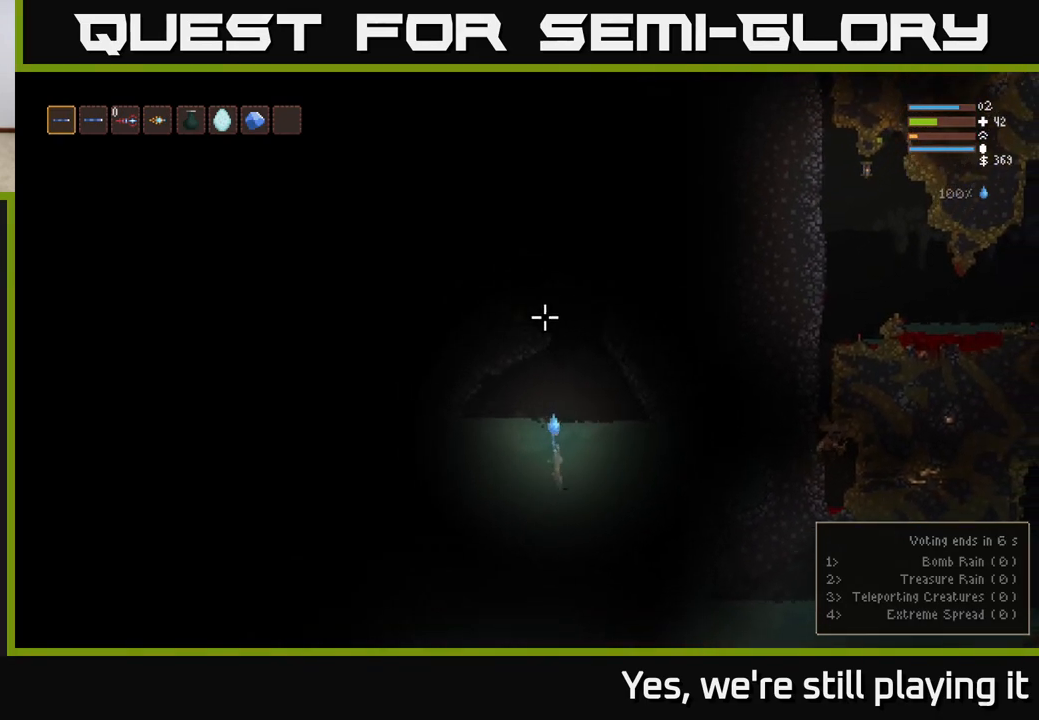
{"buttons": [], "left_stick": "center", "right_stick": "up", "events": []}
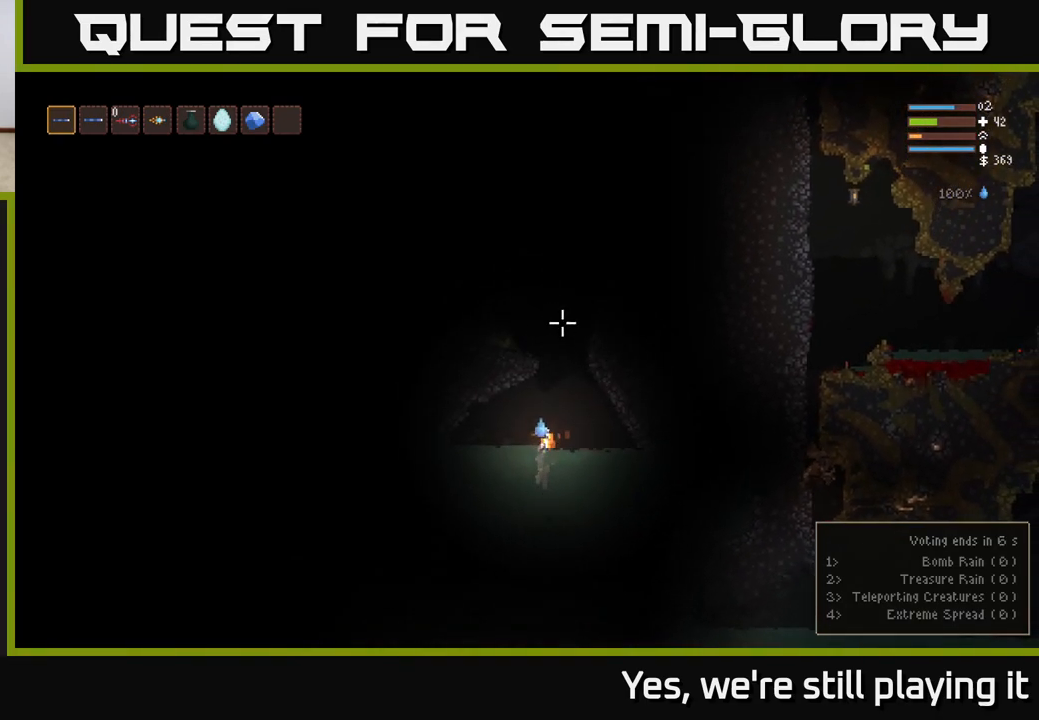
{"buttons": ["L2"], "left_stick": "right", "right_stick": "up", "events": [[400, "L2", "down"], [450, "left_stick", "right"]]}